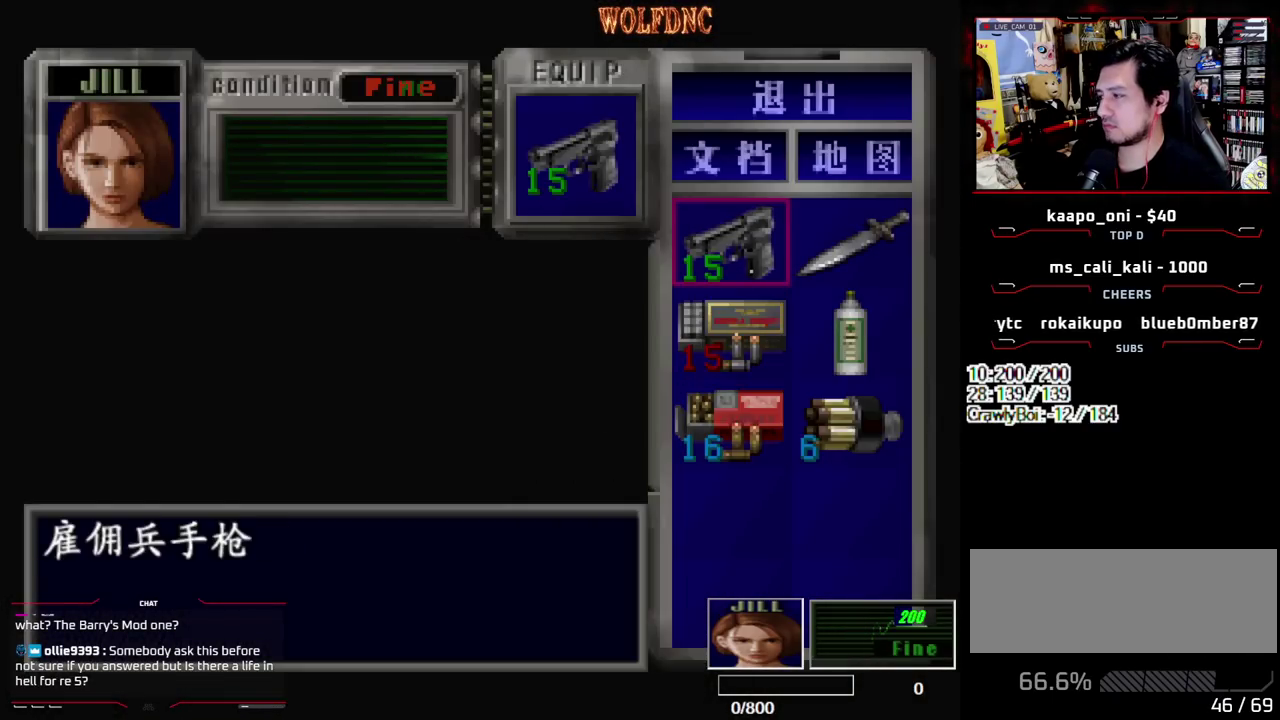
Gameplay with a controller (PlayStation layout); each line is a JSON object with the inputs held at the frame after it. "events" lists button and stick changes between this image and that frame as [ms after this image, input, new state], when the widget could be followed in between. Not read: L3 R3.
{"buttons": ["SQUARE", "DPAD_UP"], "events": [[67, "SQUARE", "up"], [200, "DPAD_UP", "down"], [200, "SQUARE", "down"], [400, "DPAD_LEFT", "down"], [483, "DPAD_LEFT", "up"]]}
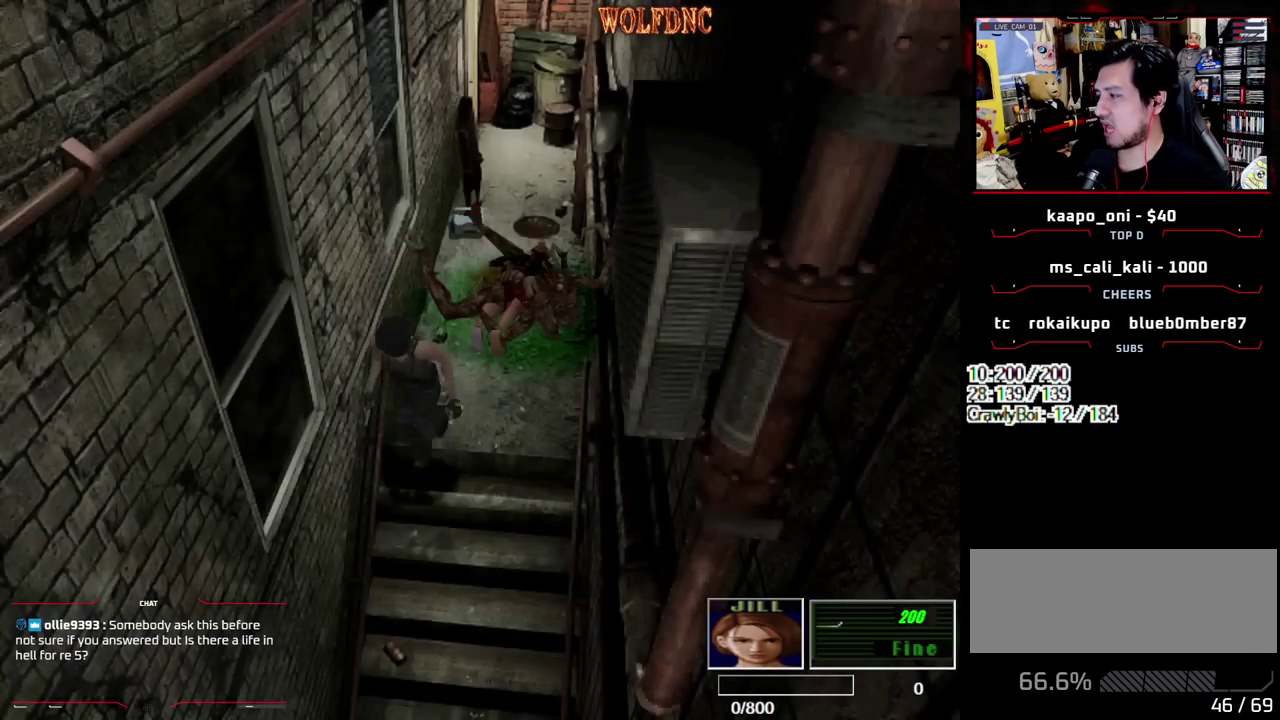
{"buttons": ["SQUARE", "DPAD_UP"], "events": []}
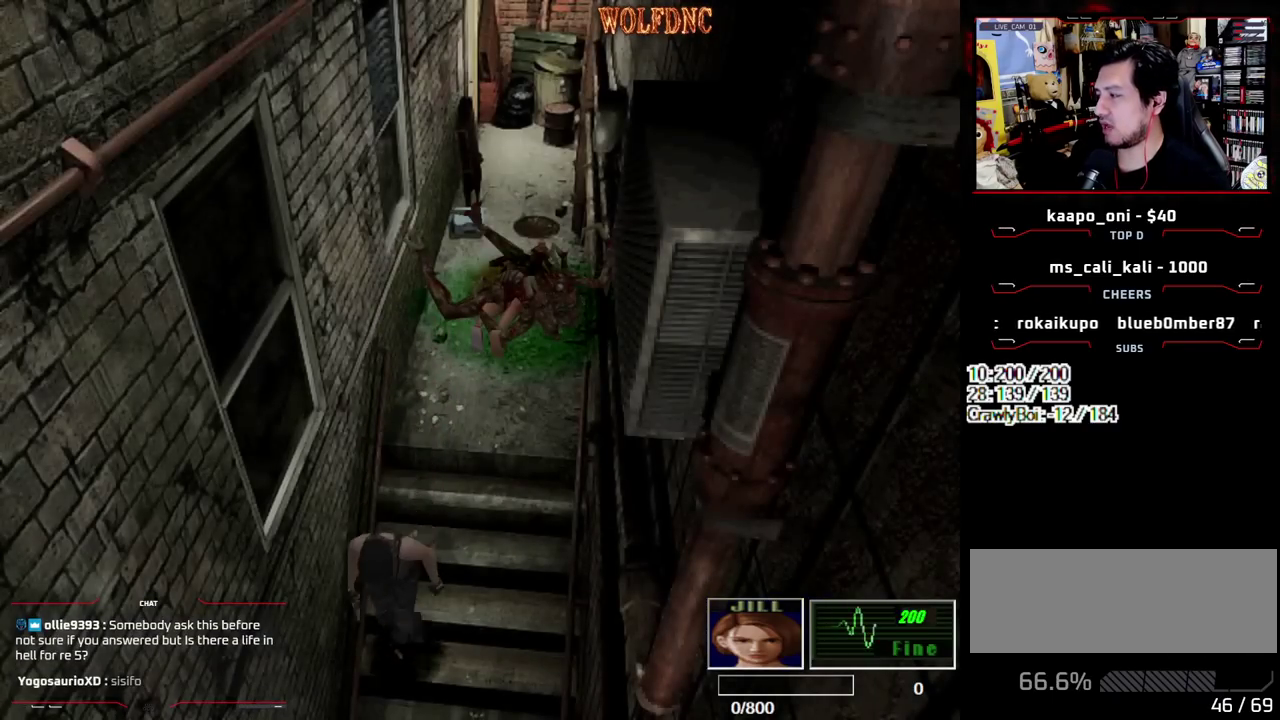
{"buttons": ["SQUARE", "DPAD_UP"], "events": []}
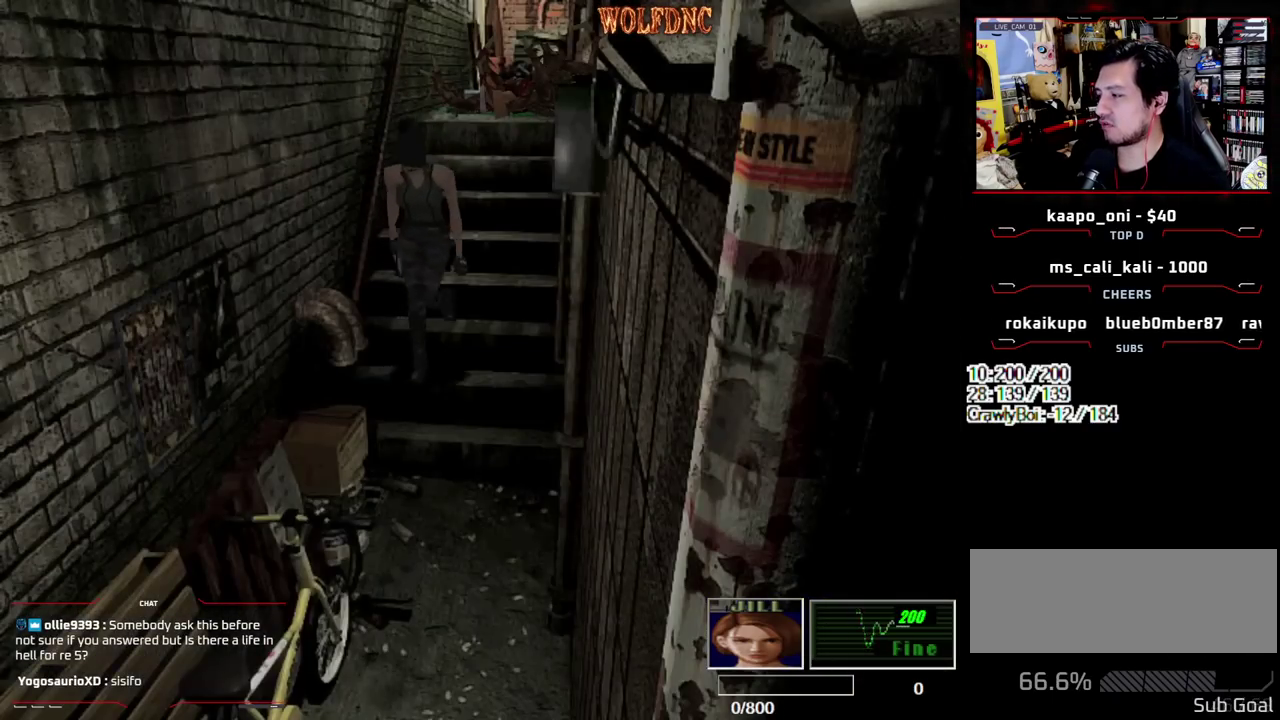
{"buttons": ["SQUARE", "DPAD_UP"], "events": []}
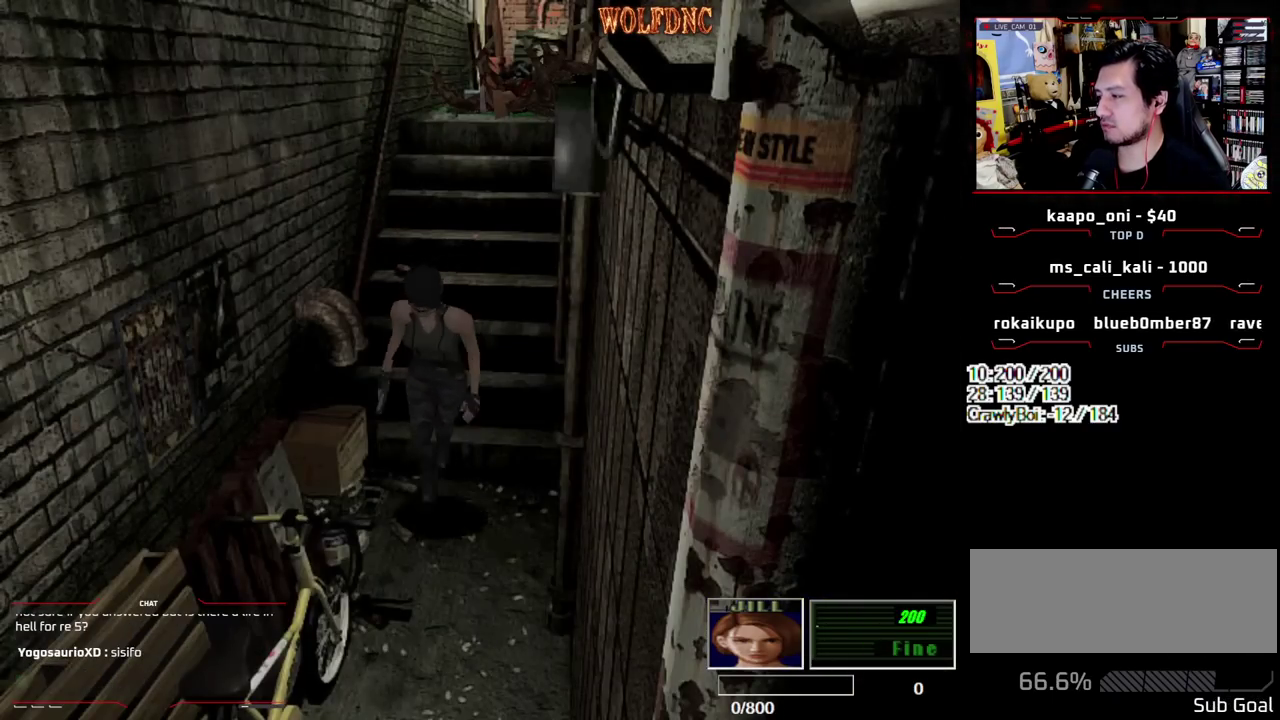
{"buttons": ["SQUARE", "DPAD_UP"], "events": []}
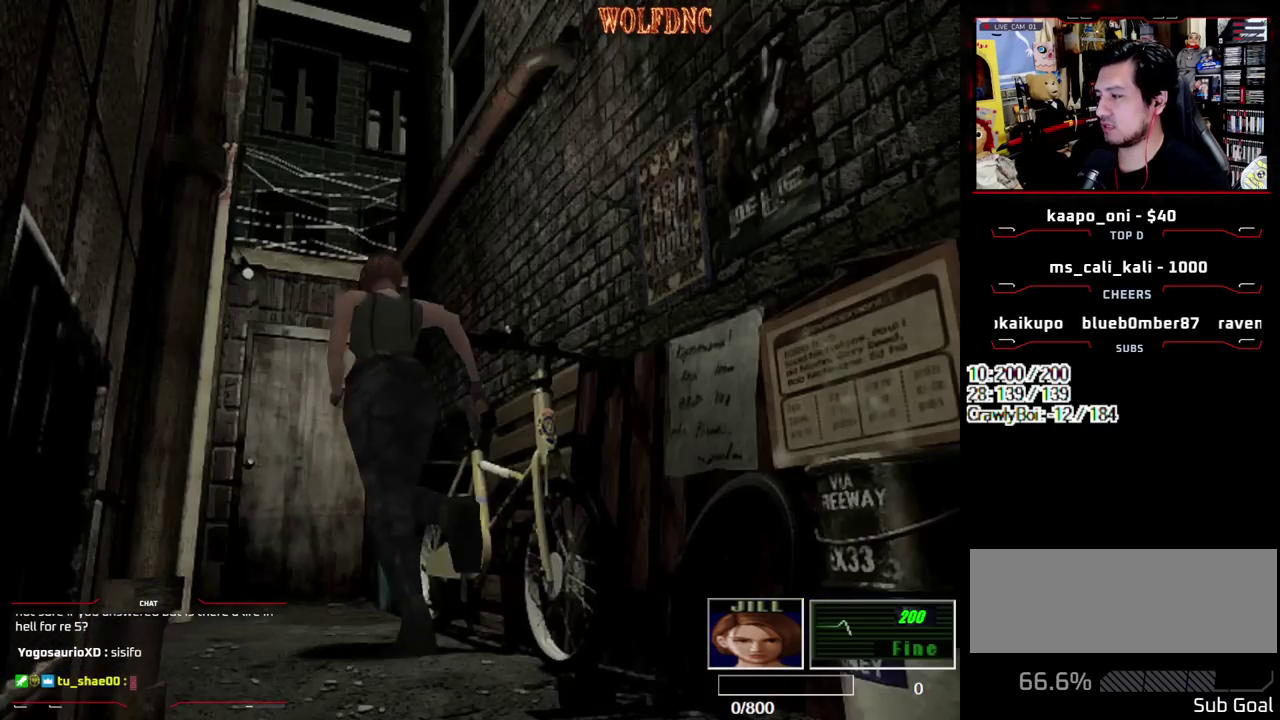
{"buttons": [], "events": [[283, "CIRCLE", "down"], [283, "DPAD_UP", "up"], [383, "SQUARE", "up"], [417, "CIRCLE", "up"]]}
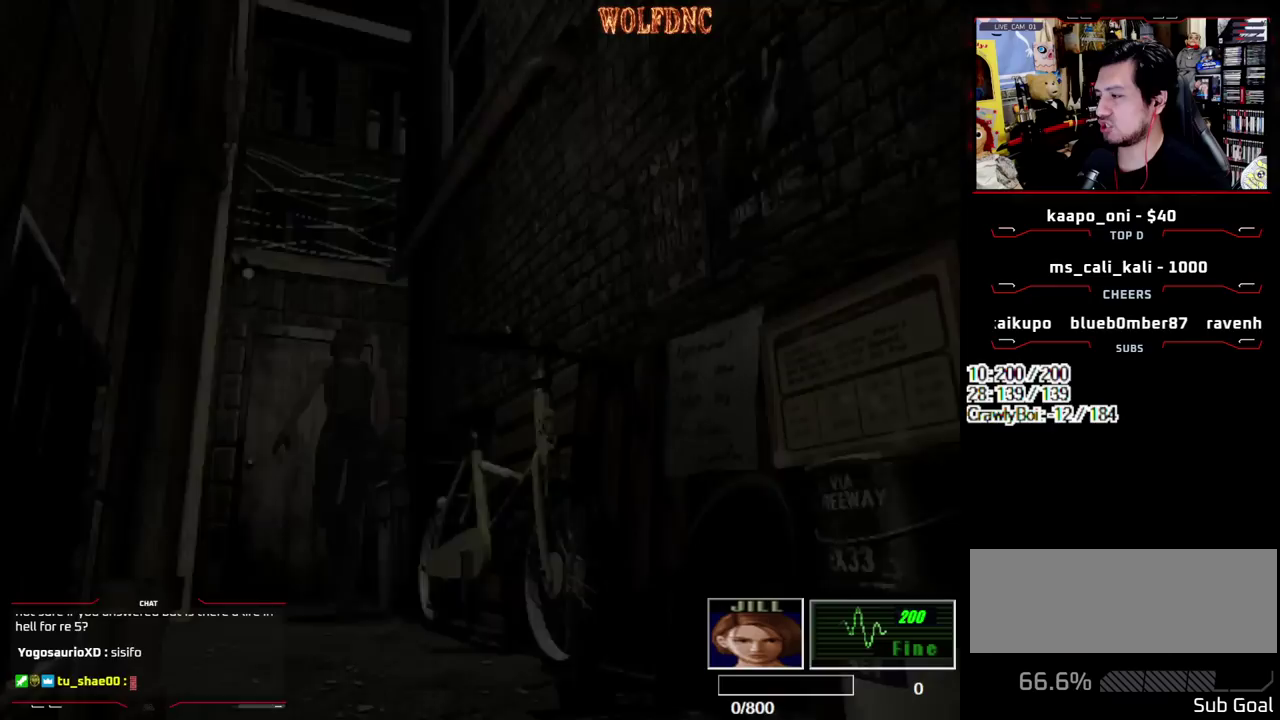
{"buttons": [], "events": []}
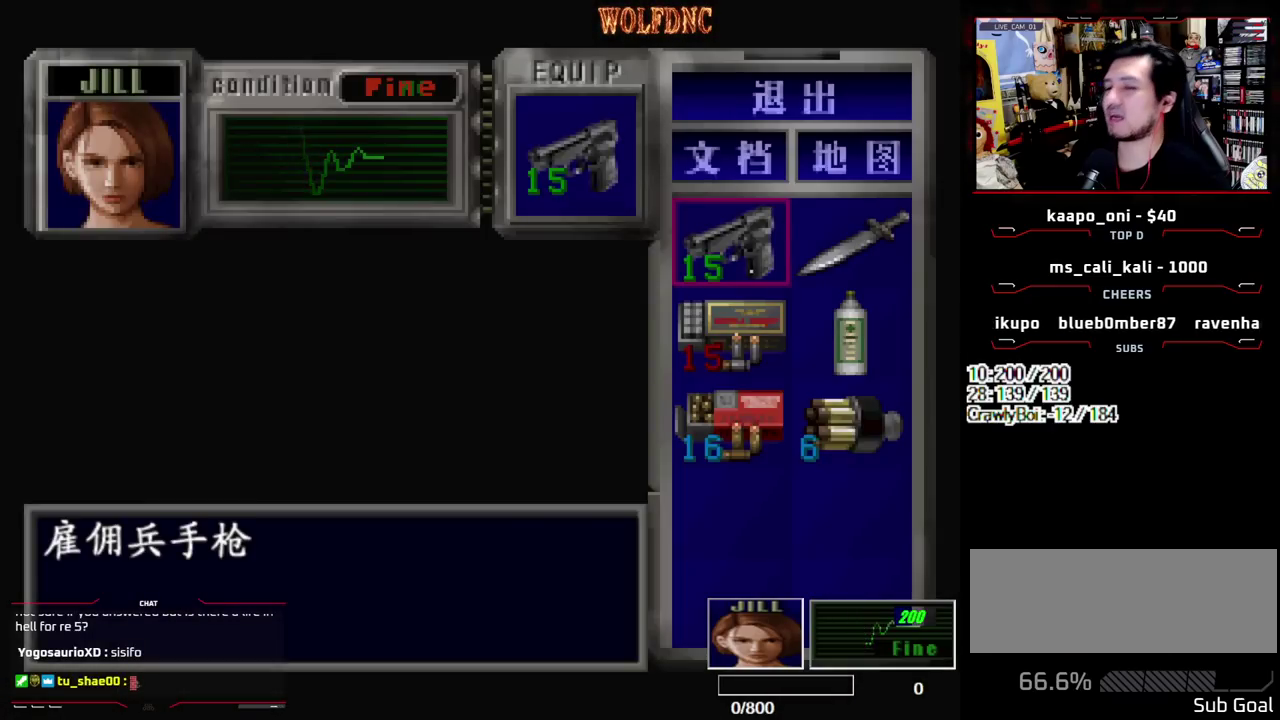
{"buttons": [], "events": []}
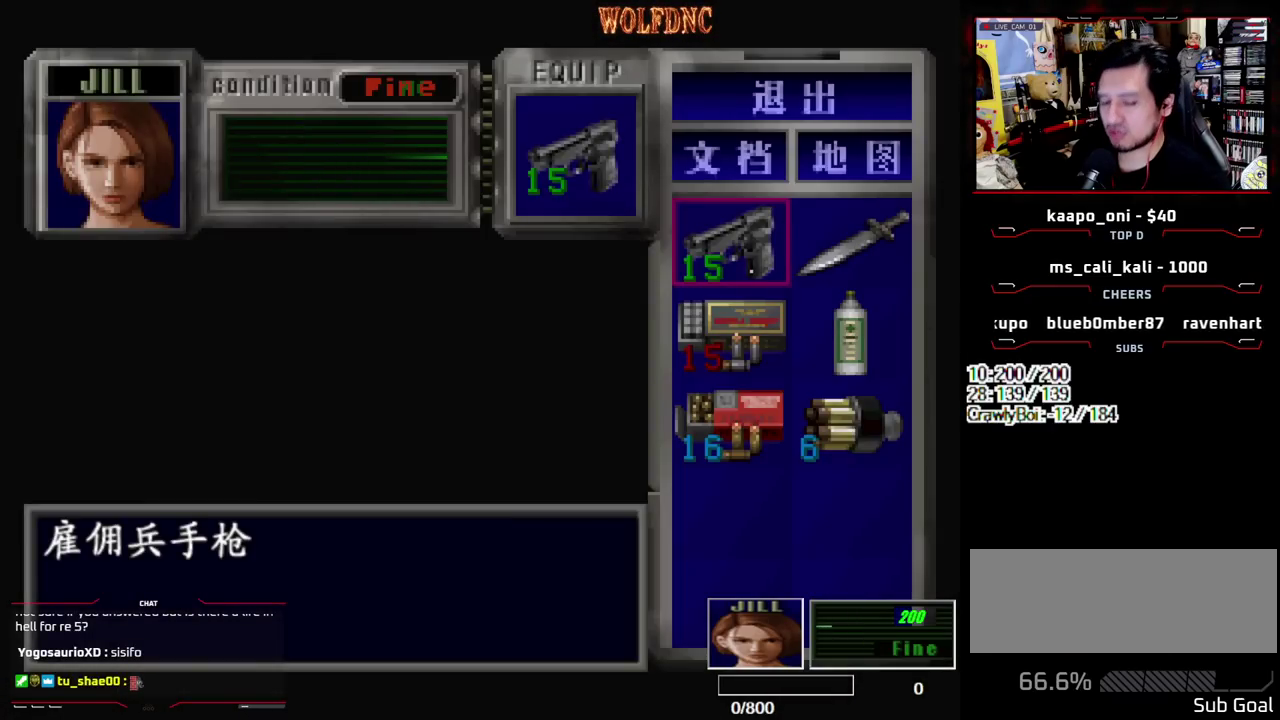
{"buttons": [], "events": []}
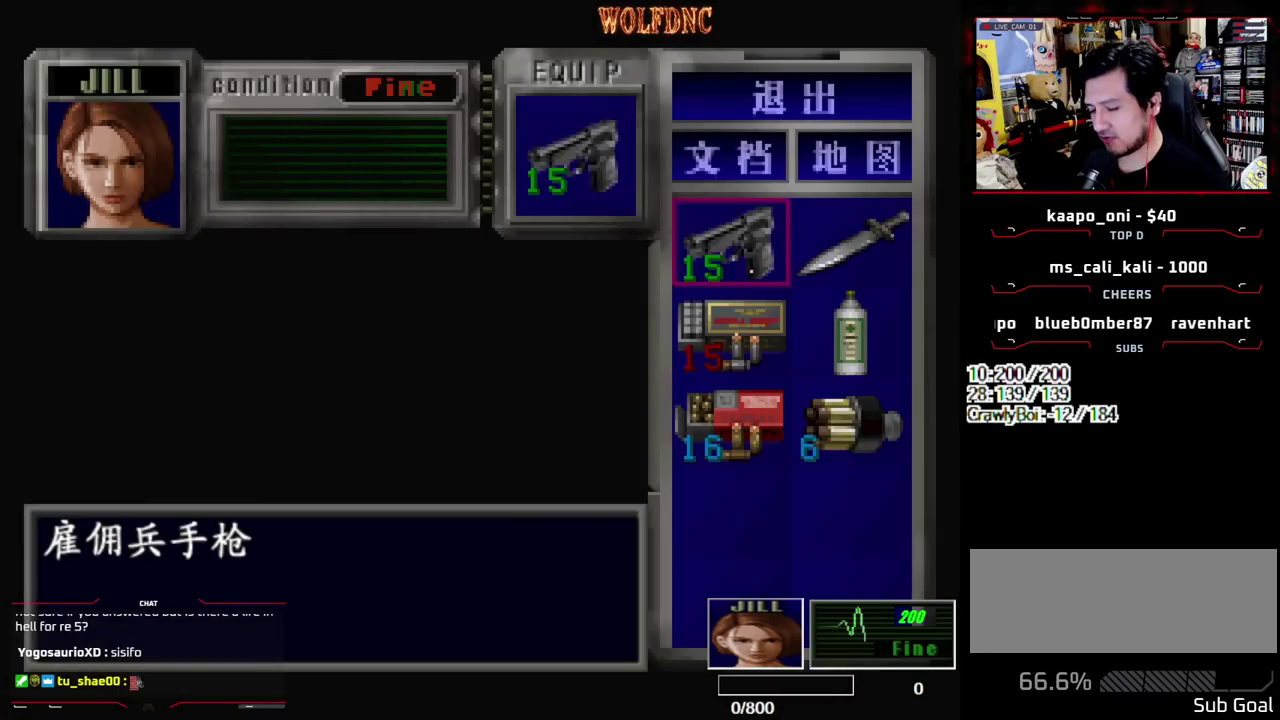
{"buttons": [], "events": [[400, "SQUARE", "down"], [483, "SQUARE", "up"]]}
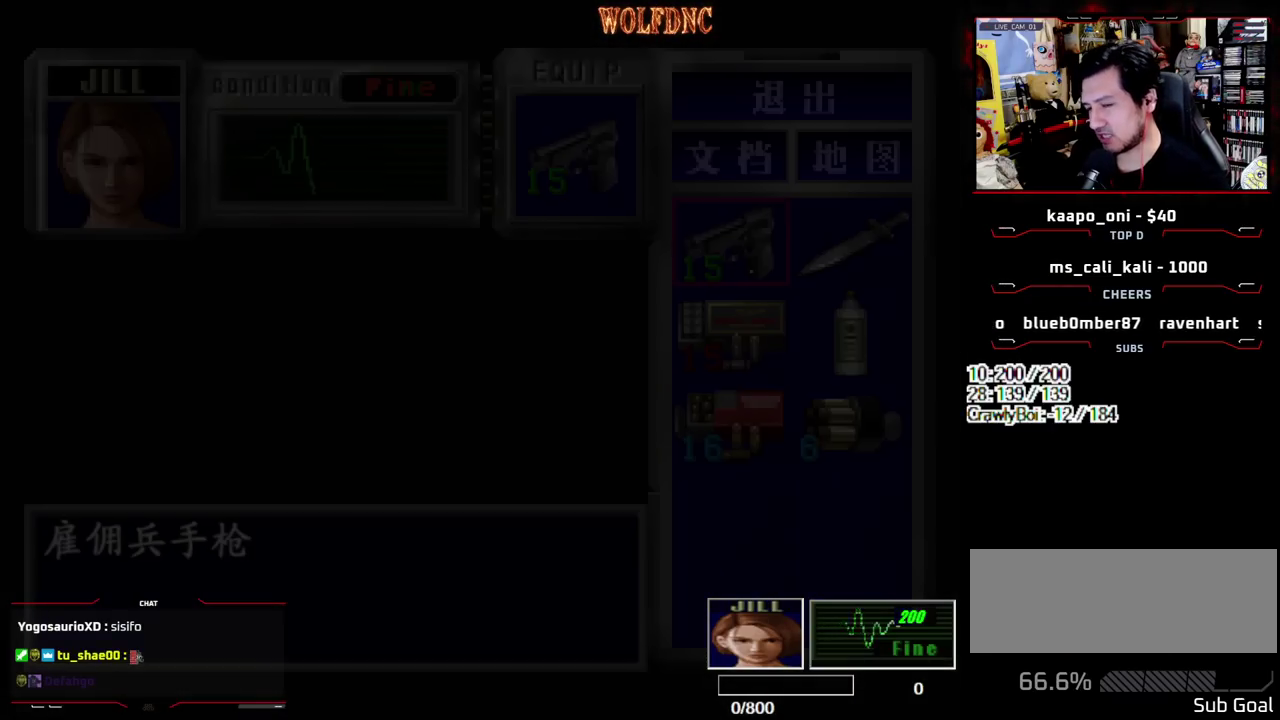
{"buttons": ["SQUARE", "DPAD_UP"], "events": [[83, "DPAD_UP", "down"], [83, "SQUARE", "down"]]}
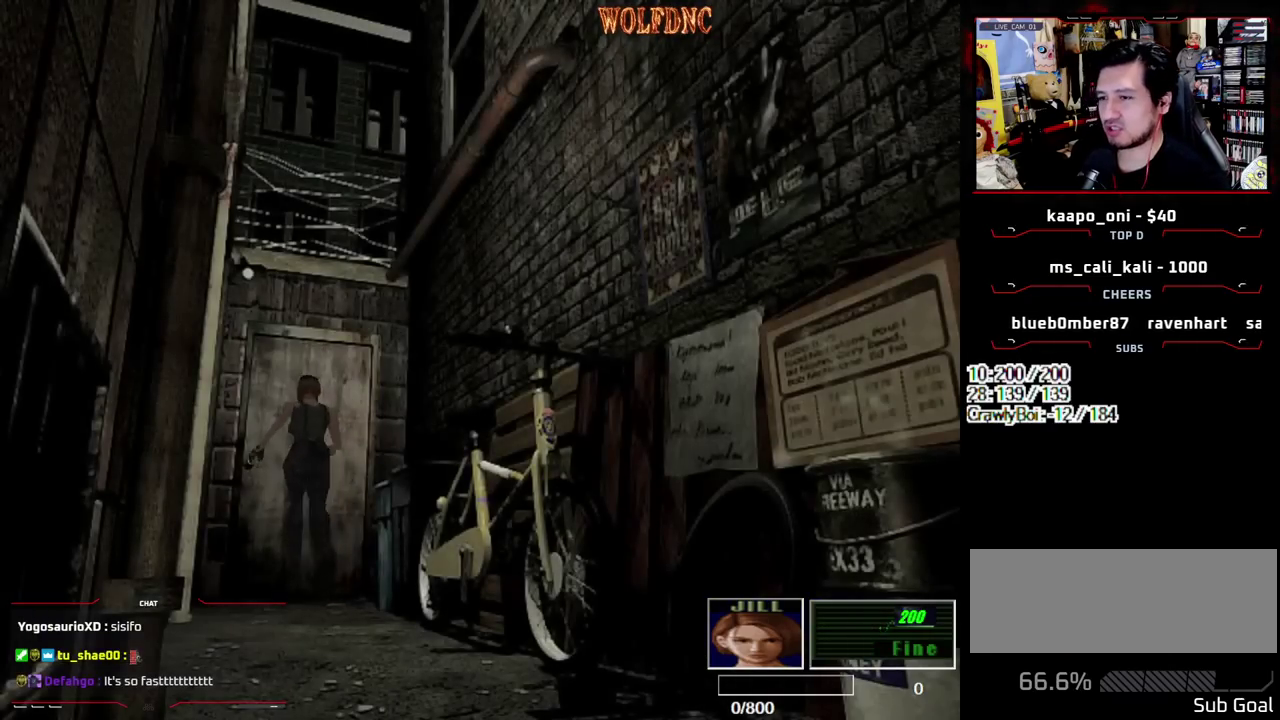
{"buttons": [], "events": [[233, "CROSS", "down"], [333, "DPAD_UP", "up"], [383, "CROSS", "up"], [383, "SQUARE", "up"]]}
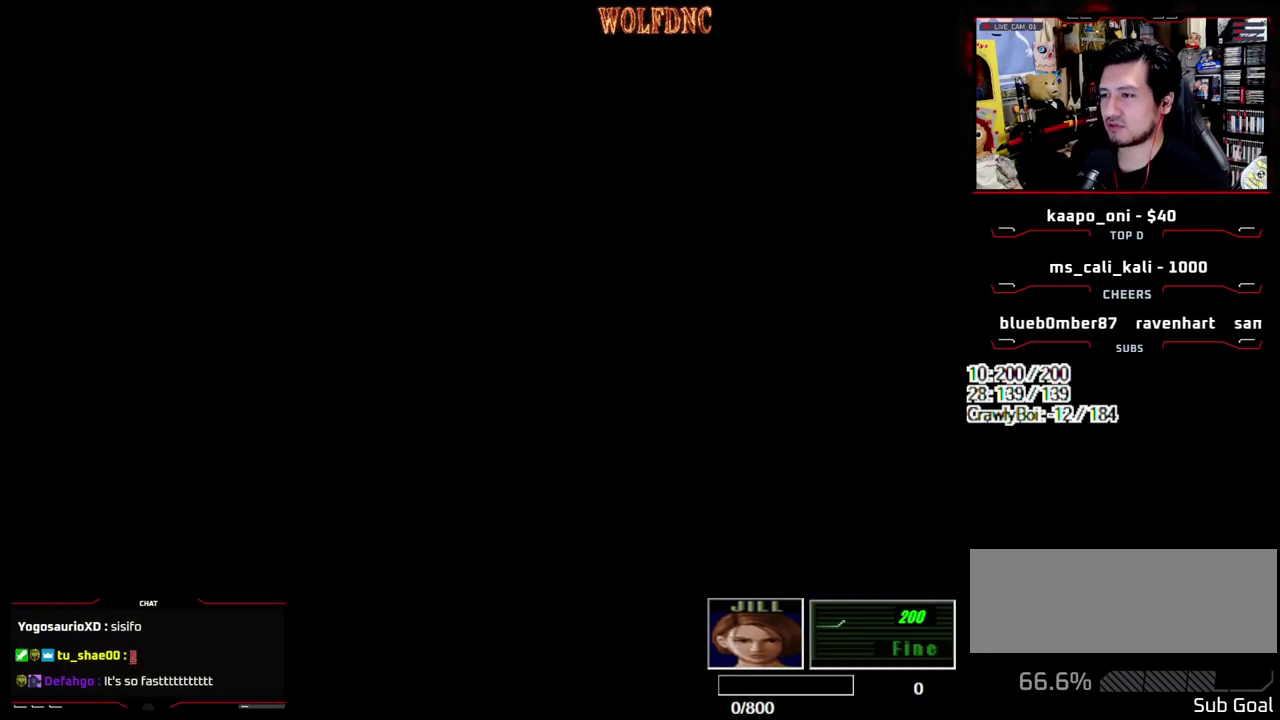
{"buttons": [], "events": []}
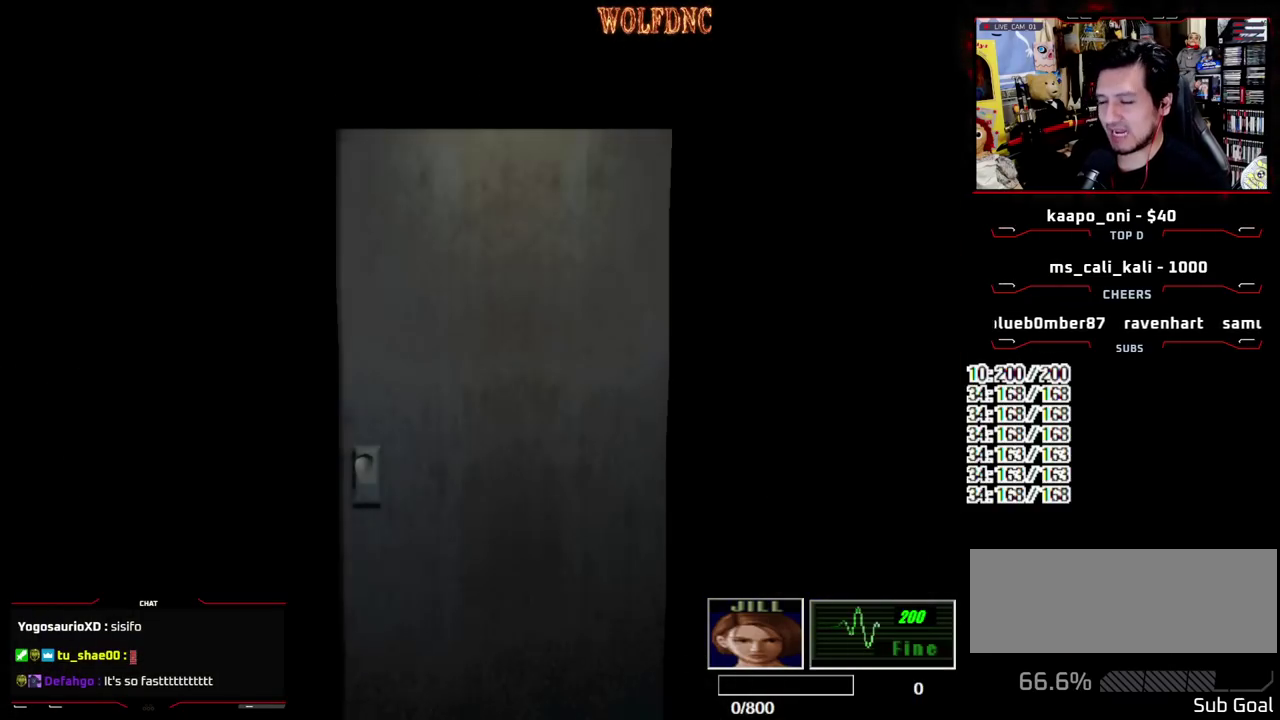
{"buttons": [], "events": []}
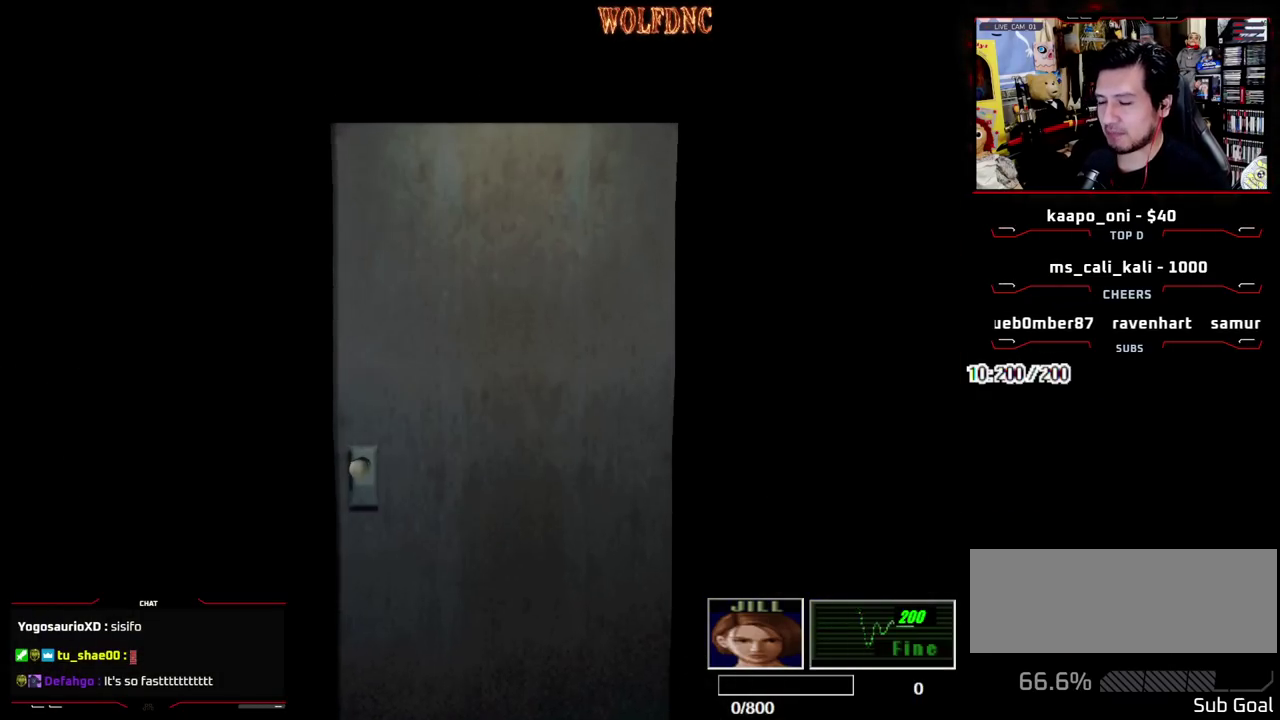
{"buttons": ["SQUARE", "DPAD_UP", "DPAD_LEFT"], "events": [[150, "SELECT", "down"], [233, "SELECT", "up"], [283, "DPAD_LEFT", "down"], [283, "DPAD_UP", "down"], [333, "SQUARE", "down"]]}
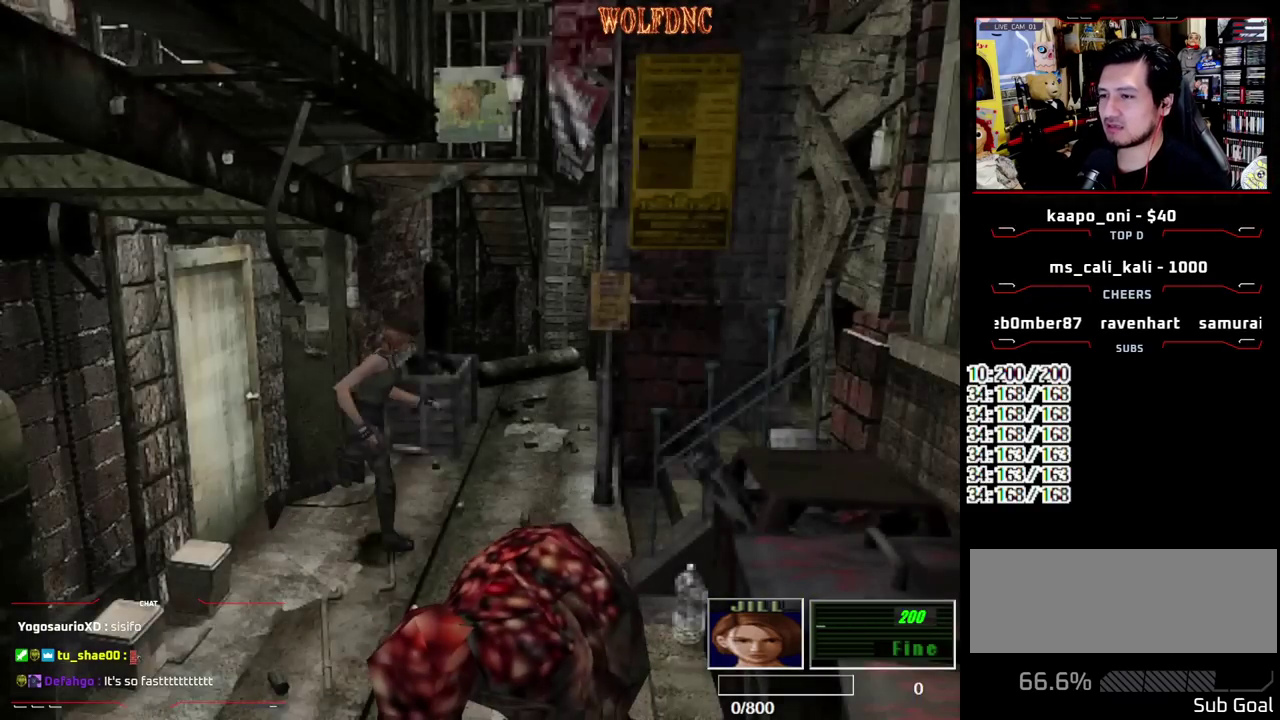
{"buttons": ["SQUARE", "DPAD_UP"], "events": [[483, "DPAD_LEFT", "up"]]}
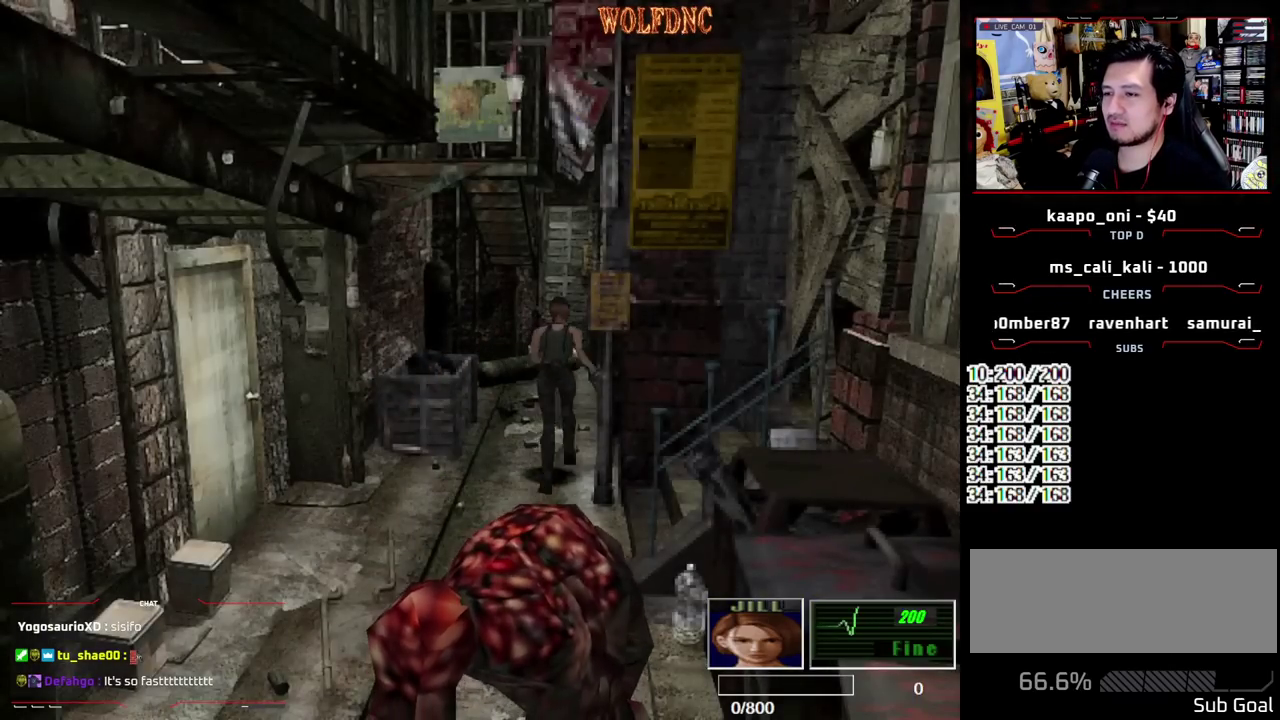
{"buttons": ["CROSS", "SQUARE", "DPAD_UP", "DPAD_RIGHT"], "events": [[217, "DPAD_RIGHT", "down"], [400, "CROSS", "down"]]}
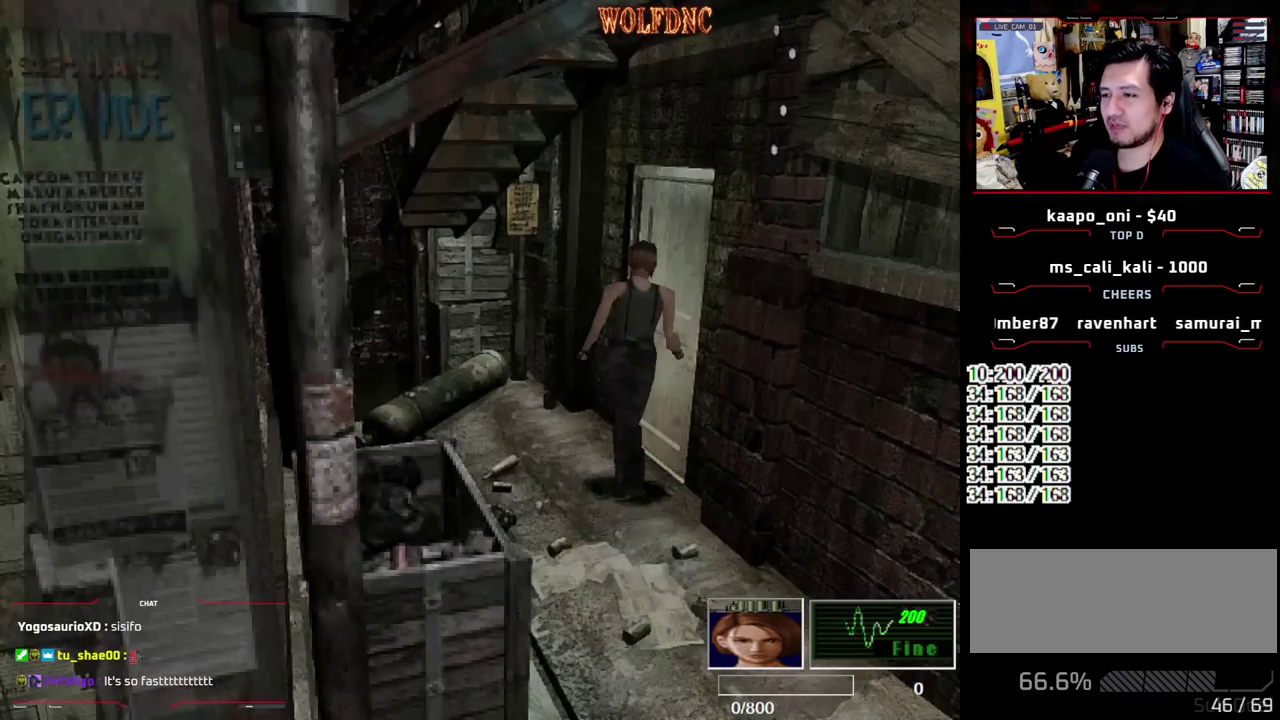
{"buttons": [], "events": [[283, "CROSS", "up"], [283, "DPAD_RIGHT", "up"], [283, "DPAD_UP", "up"], [283, "SQUARE", "up"]]}
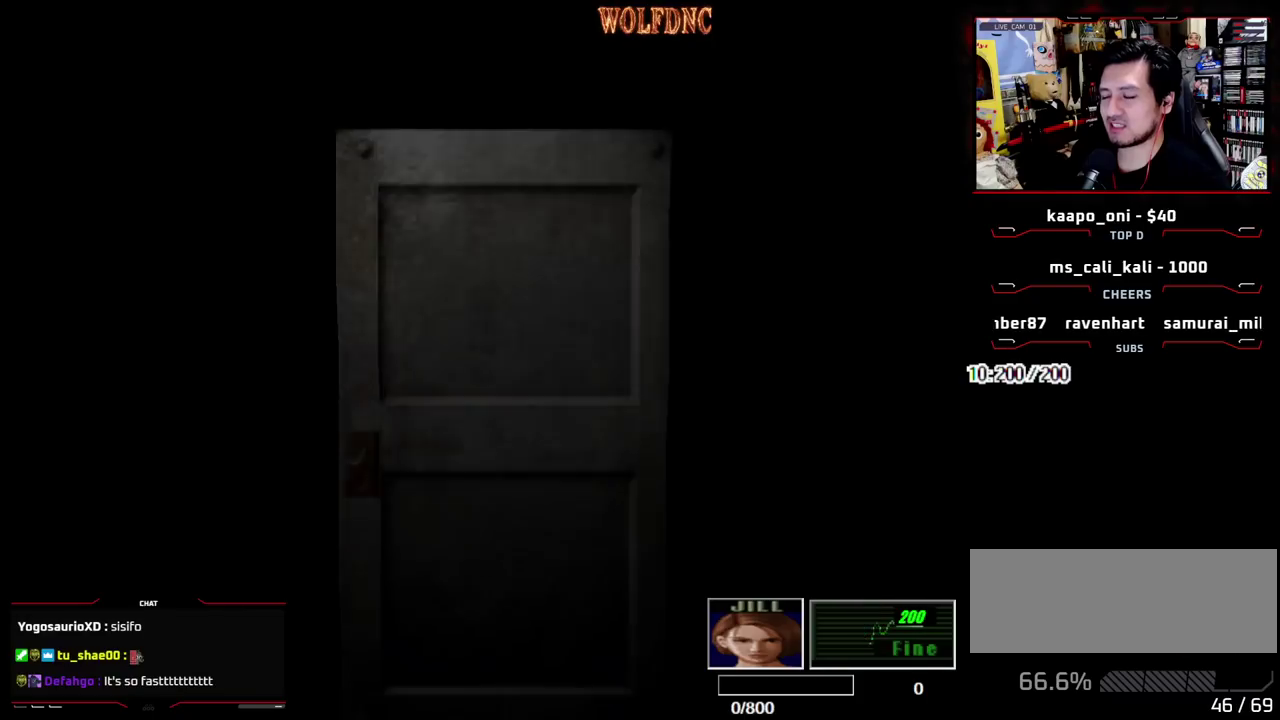
{"buttons": [], "events": []}
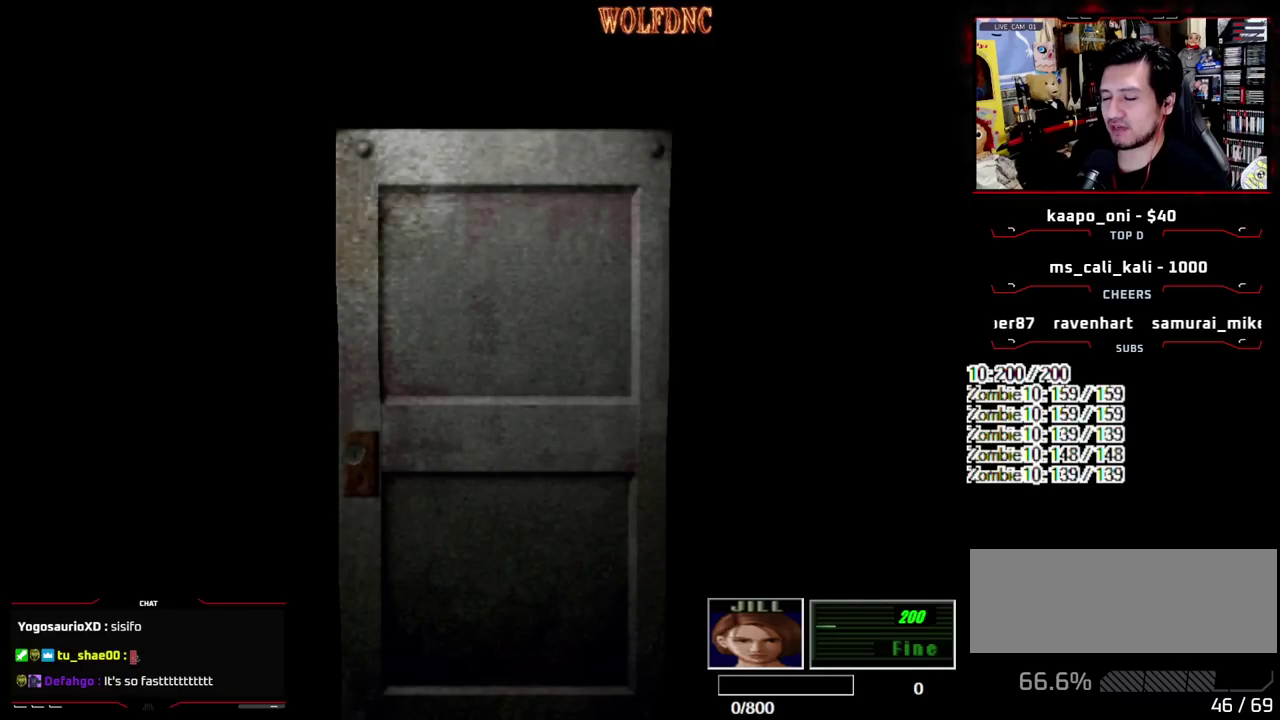
{"buttons": [], "events": [[450, "SELECT", "down"], [500, "SELECT", "up"]]}
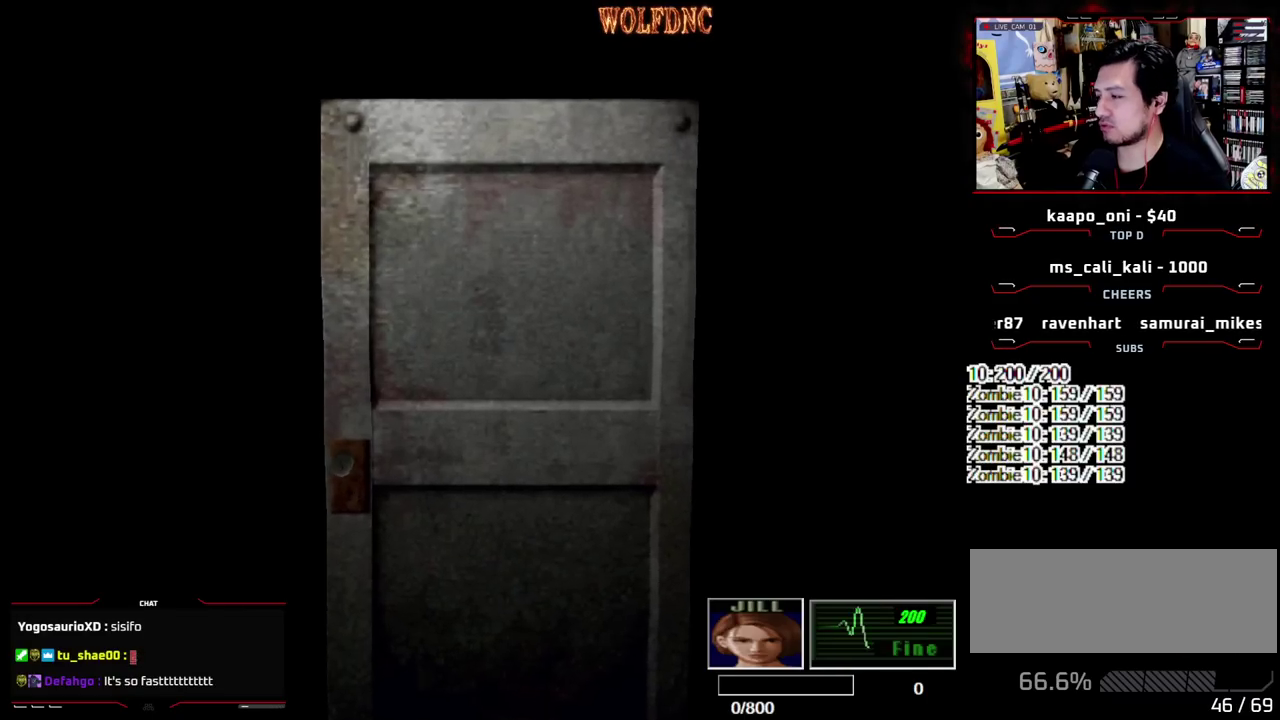
{"buttons": [], "events": [[150, "CIRCLE", "down"], [417, "CIRCLE", "up"]]}
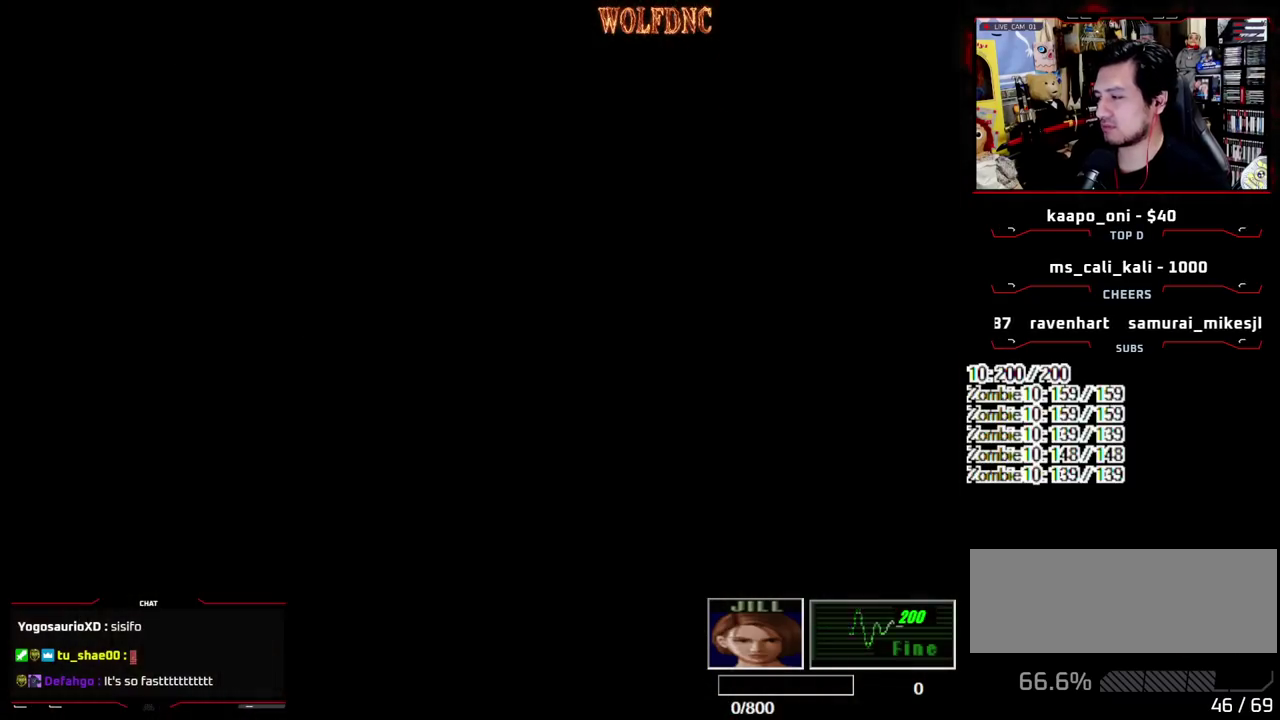
{"buttons": [], "events": []}
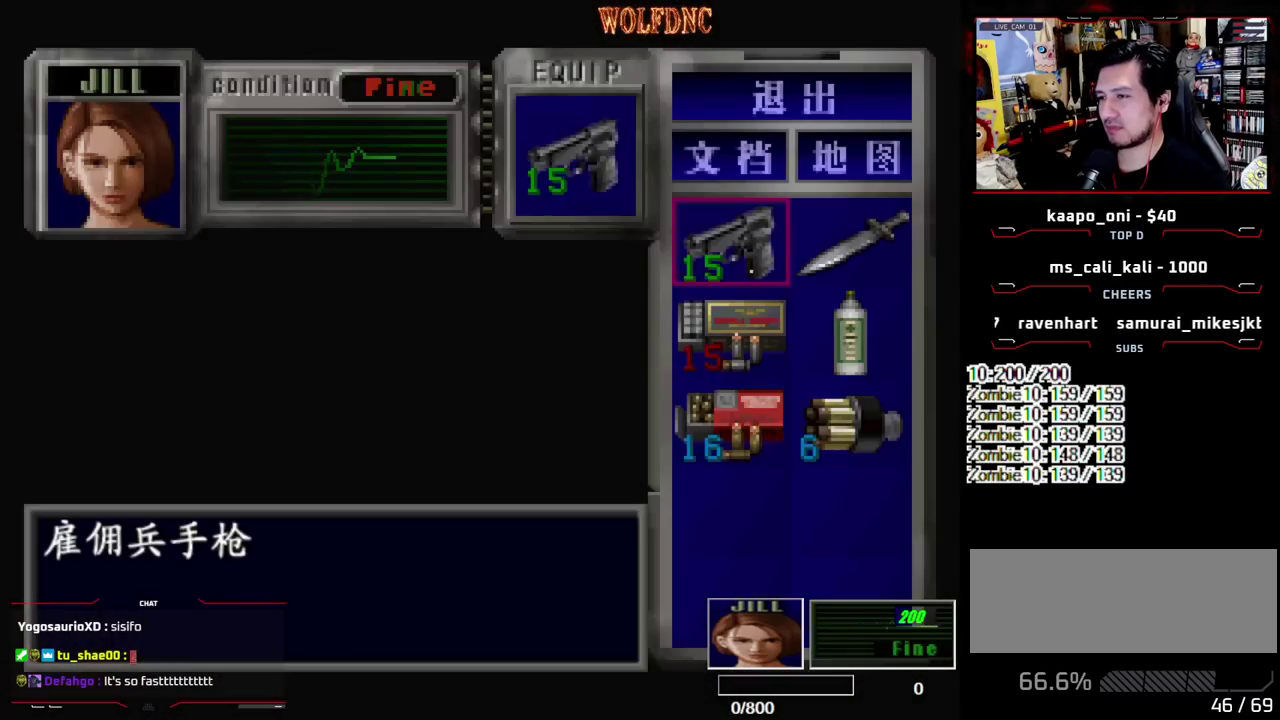
{"buttons": ["SQUARE", "DPAD_UP"], "events": [[33, "SQUARE", "down"], [83, "SQUARE", "up"], [133, "DPAD_UP", "down"], [217, "SQUARE", "down"]]}
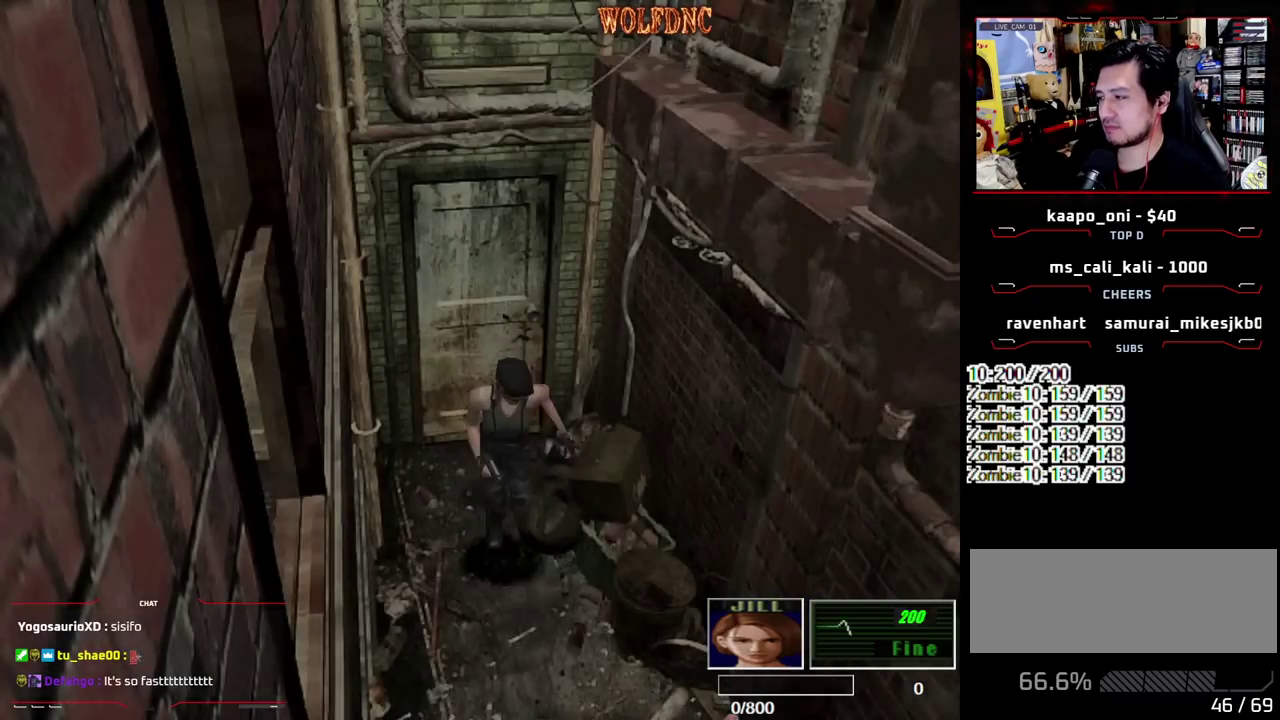
{"buttons": ["SQUARE", "DPAD_UP"], "events": []}
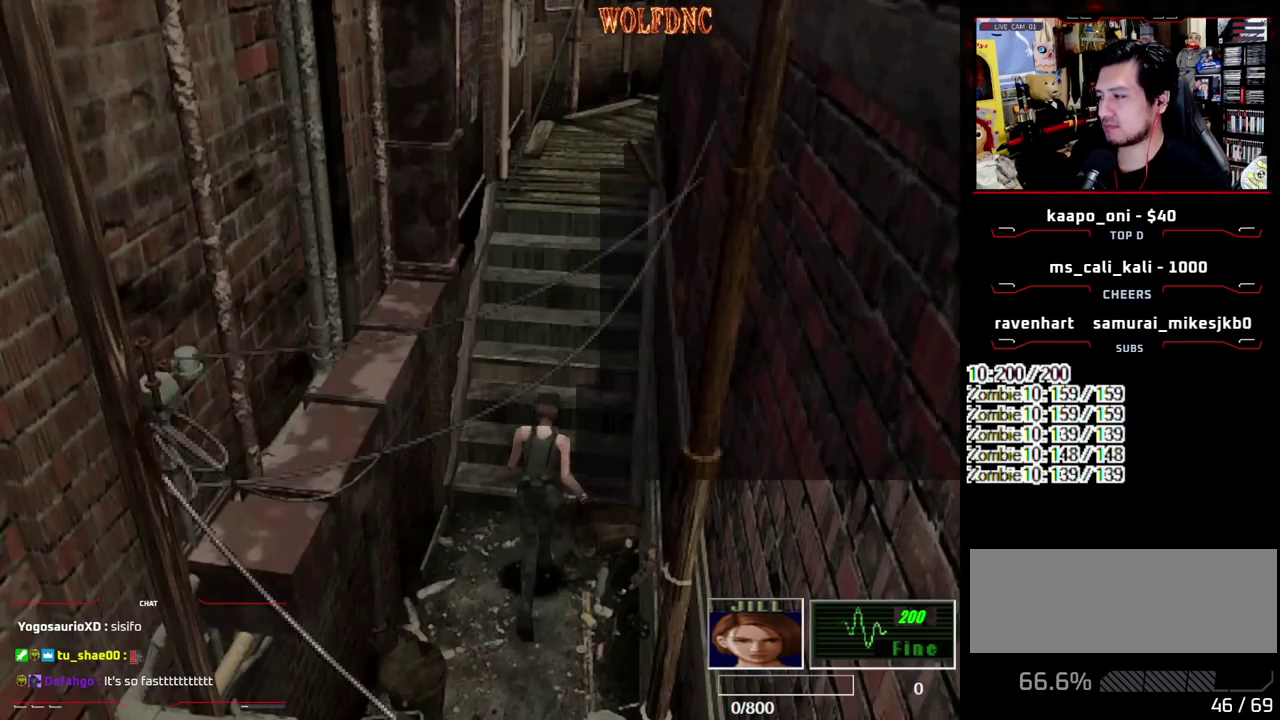
{"buttons": ["SQUARE", "DPAD_UP"], "events": []}
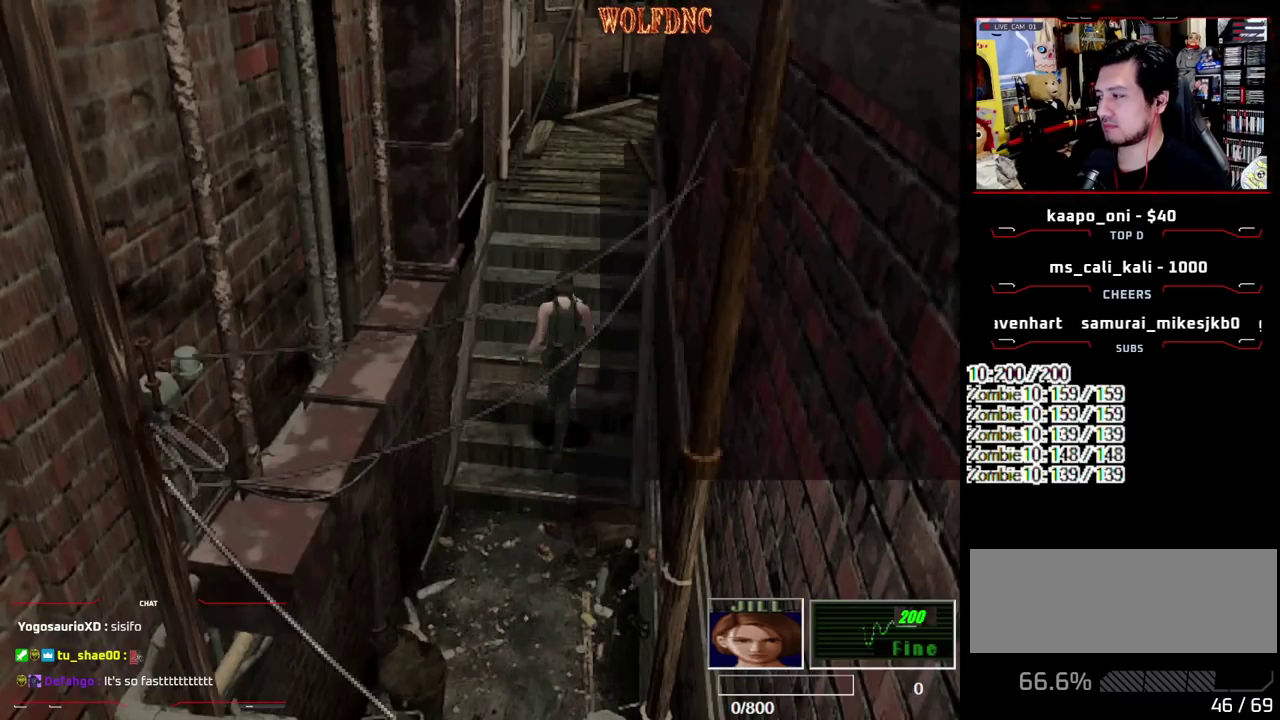
{"buttons": ["SQUARE", "DPAD_UP"], "events": []}
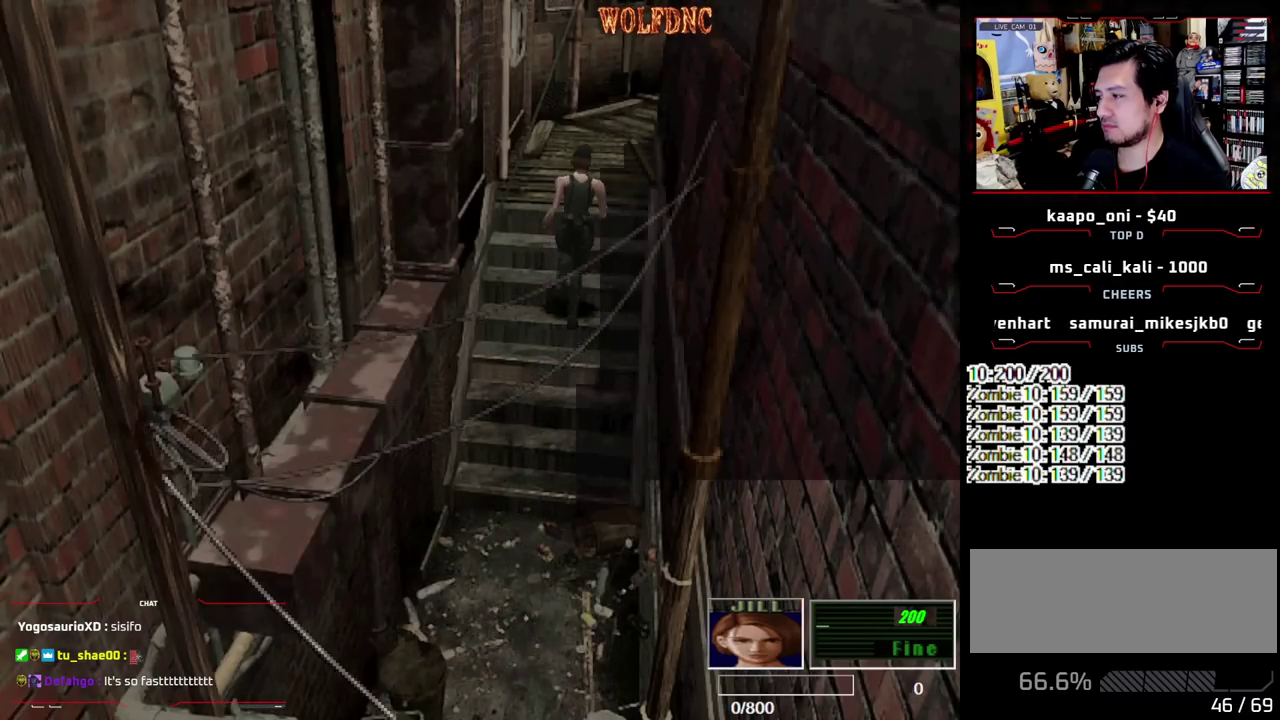
{"buttons": ["SQUARE", "DPAD_UP"], "events": []}
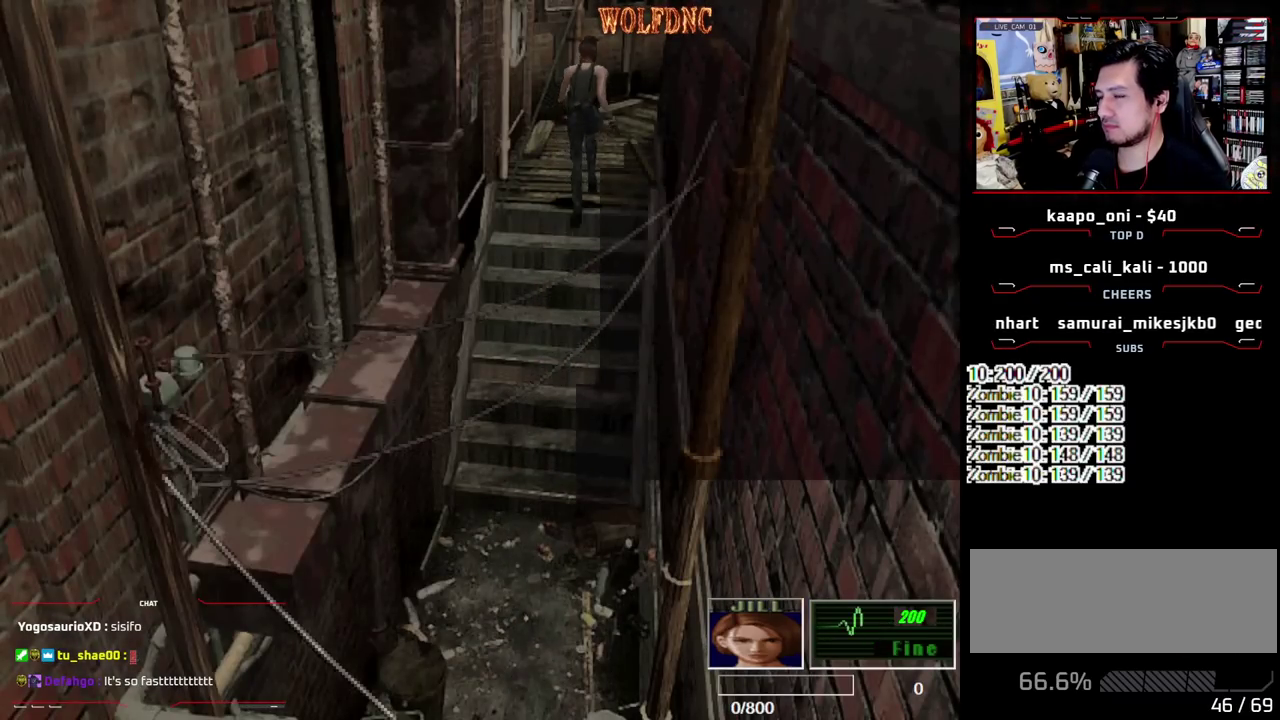
{"buttons": ["SQUARE", "DPAD_UP"], "events": []}
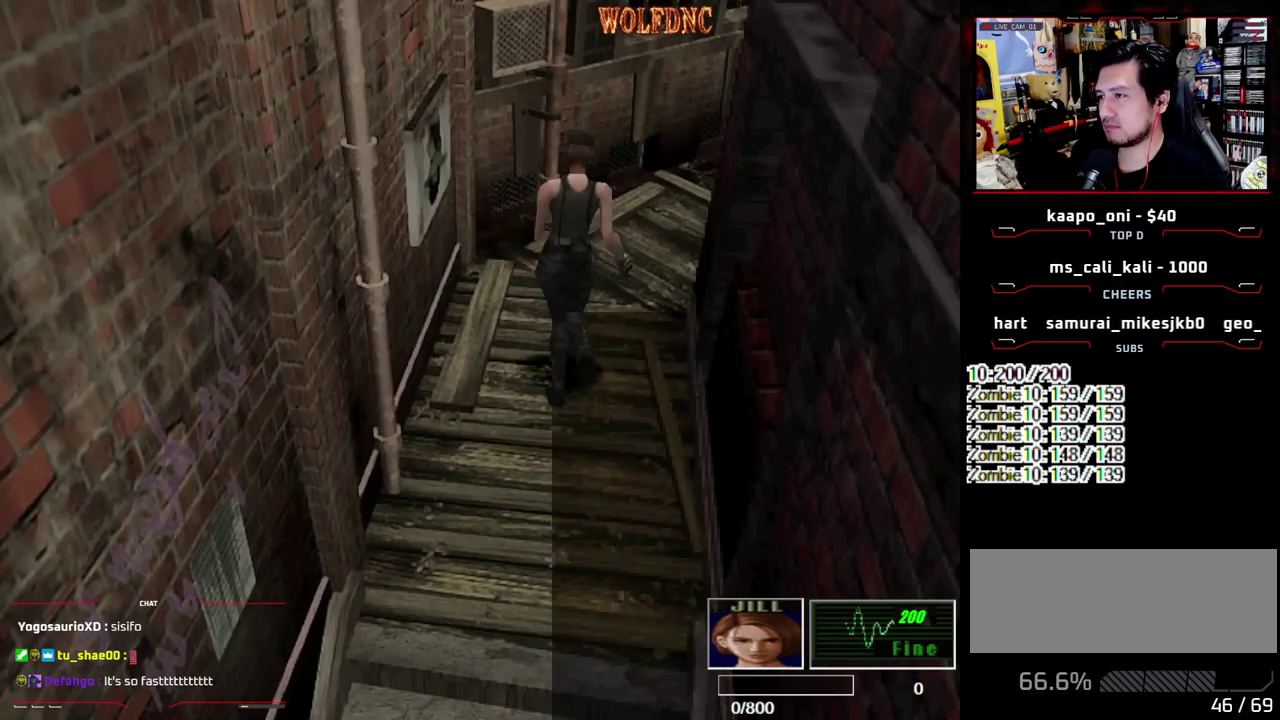
{"buttons": ["SQUARE", "DPAD_UP"], "events": []}